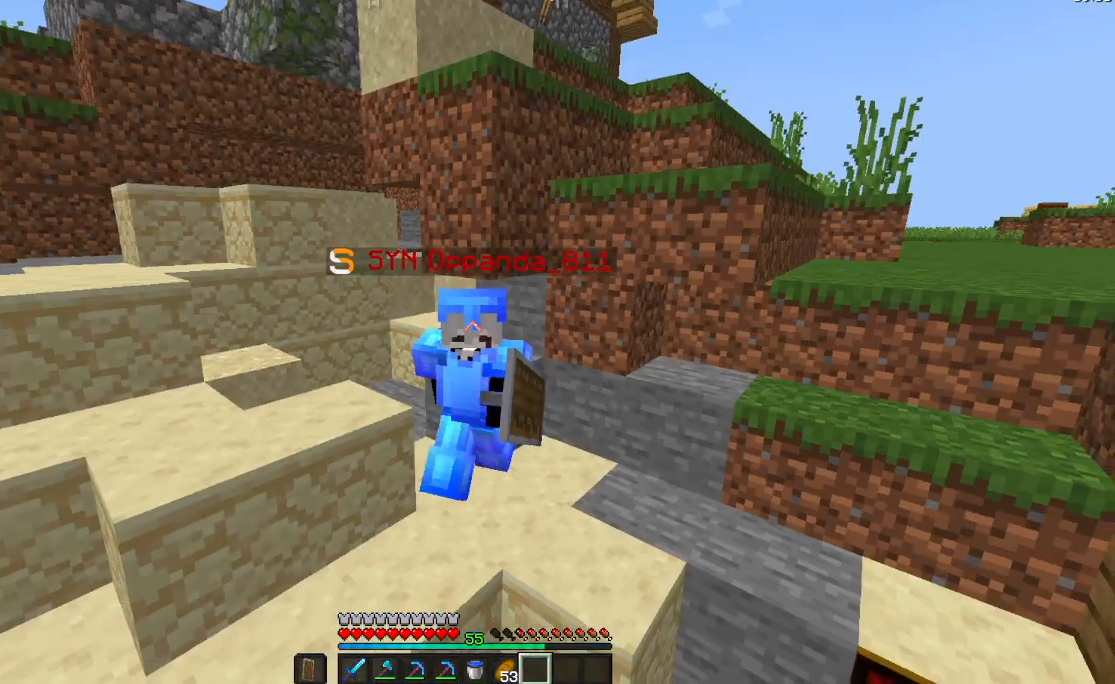
Gameplay with keyboard and mouse; each line is a JSON object with the keys and mouse buttons held at the frame after it. "events" lists presses ("down") and releases ("up") of "a", "d", "s", "space", "w", "mouse_left" and "mouse_right" between this image and that frame as [ms after this image, input, new state], when the widget could be followed in between. "mouse_left", "mouse_right" = the "left", "right" buttons of the "mouse" list. No other keys are recorded. Fast repeated clicks can show as one long hold. Not read: mouse_move.
{"keys": [], "mouse": [], "events": [[117, "d", "down"], [217, "d", "up"]]}
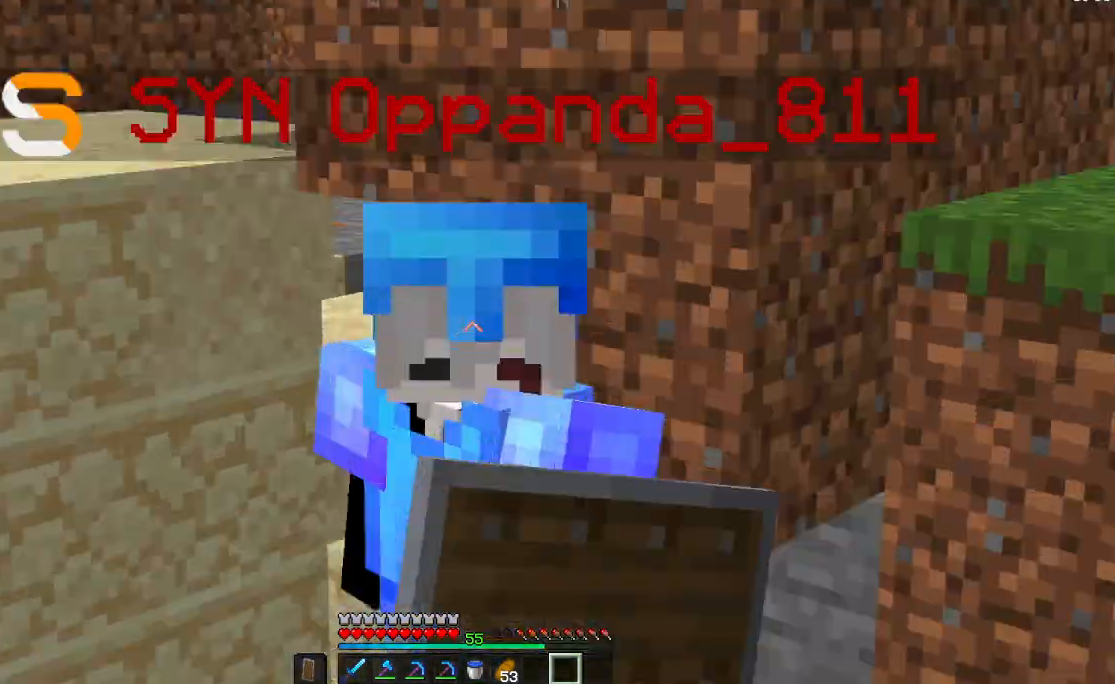
{"keys": [], "mouse": [], "events": []}
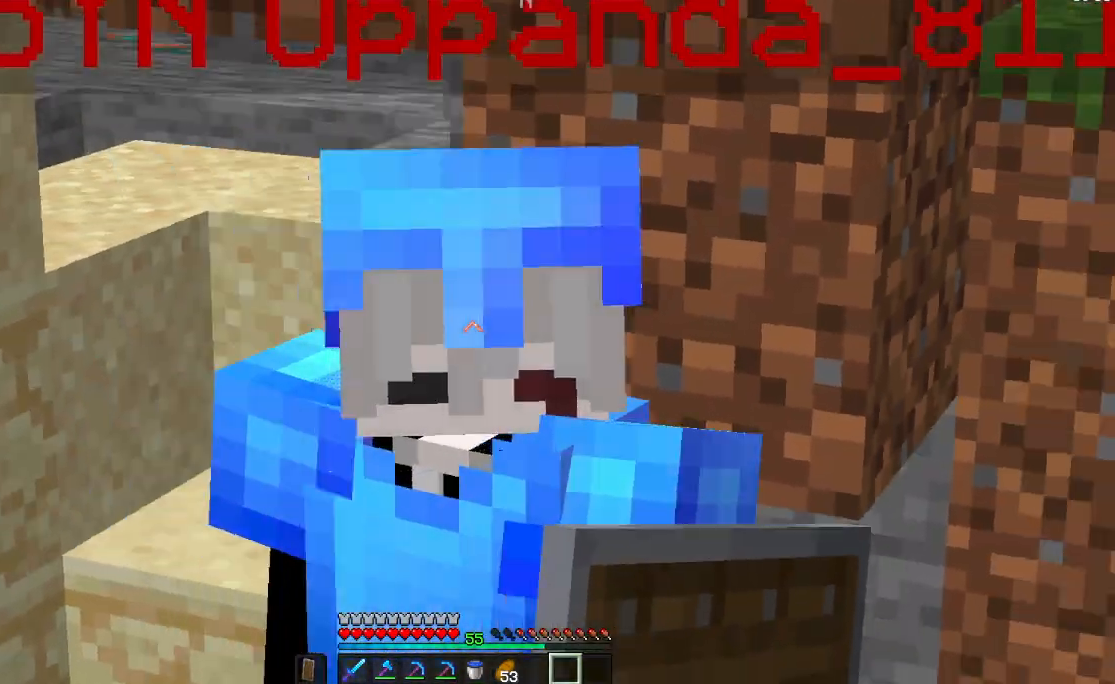
{"keys": ["a", "s"], "mouse": [], "events": [[217, "s", "down"], [250, "mouse_left", "down"], [317, "a", "down"], [384, "mouse_left", "up"]]}
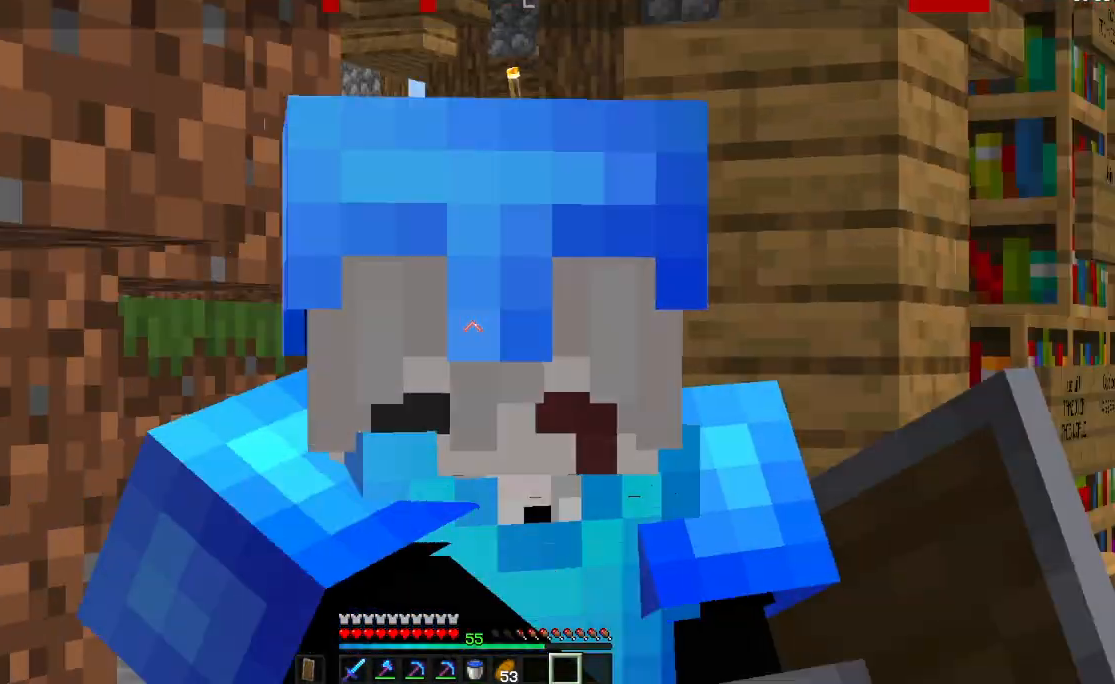
{"keys": ["s"], "mouse": [], "events": [[100, "a", "up"], [267, "a", "down"], [300, "a", "up"]]}
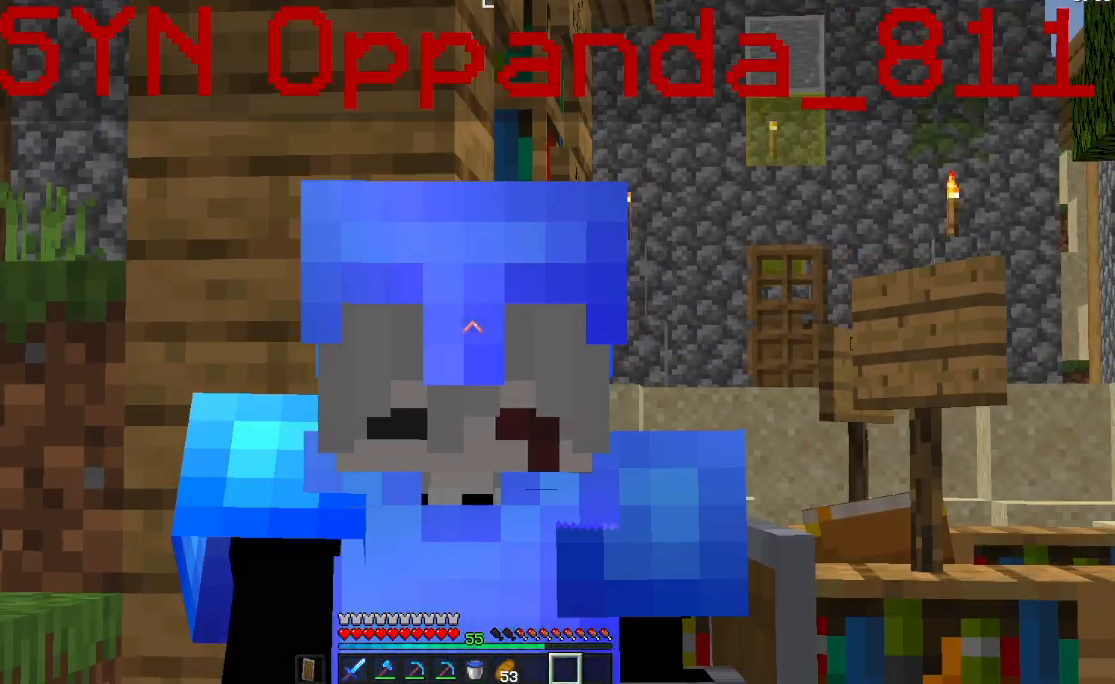
{"keys": [], "mouse": [], "events": [[267, "s", "up"]]}
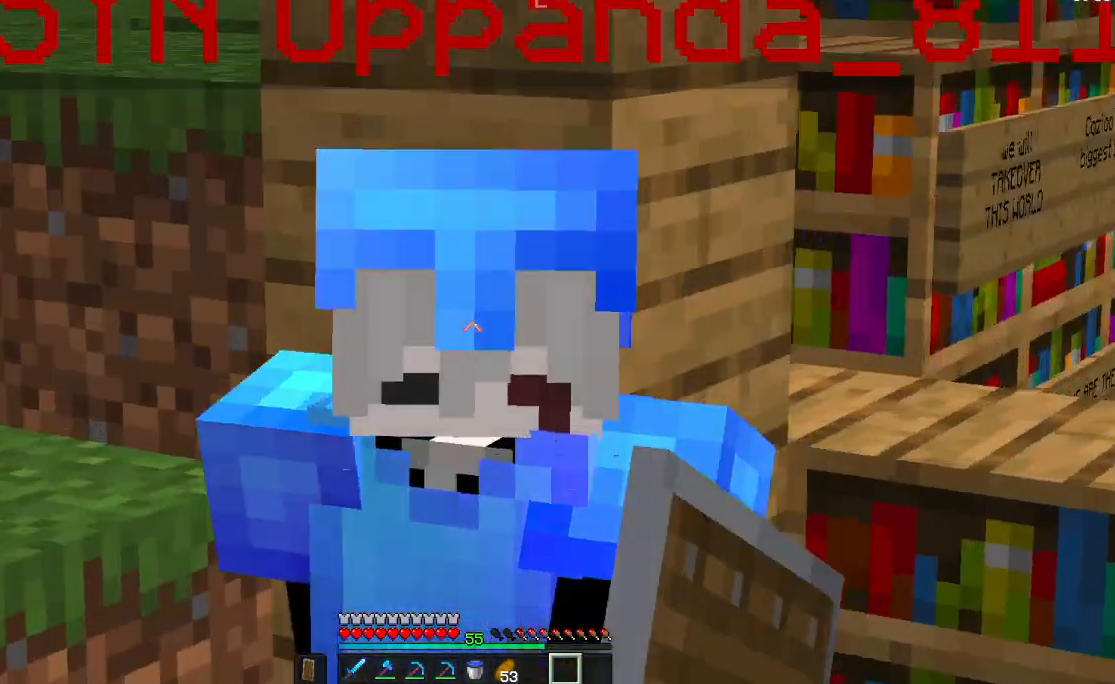
{"keys": [], "mouse": [], "events": []}
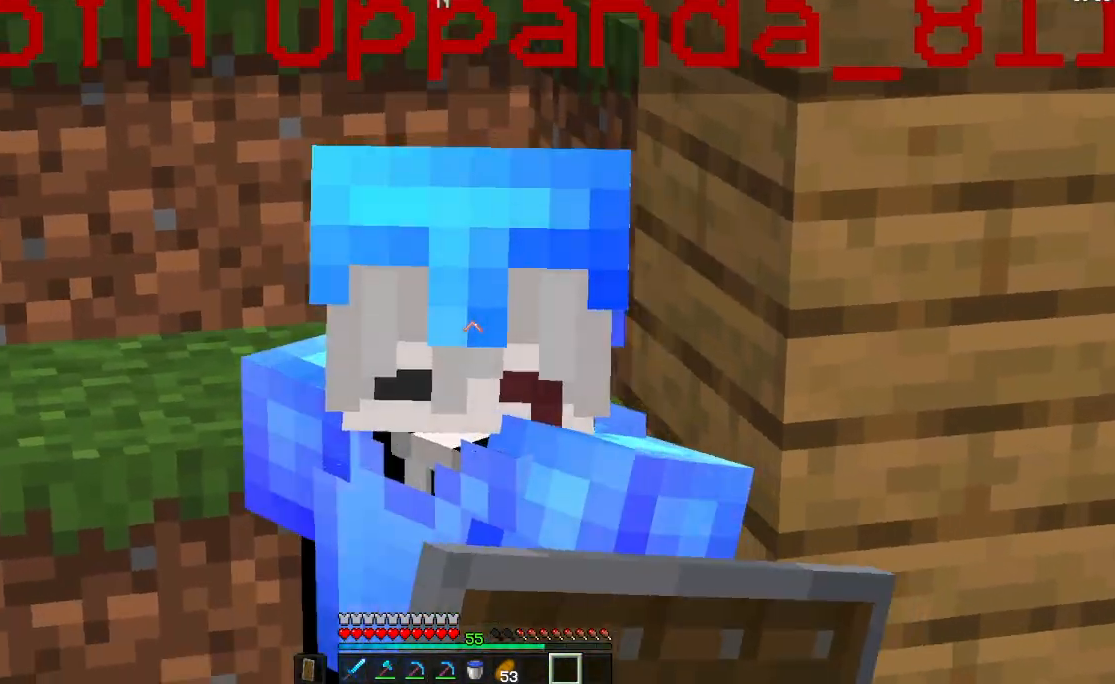
{"keys": [], "mouse": [], "events": []}
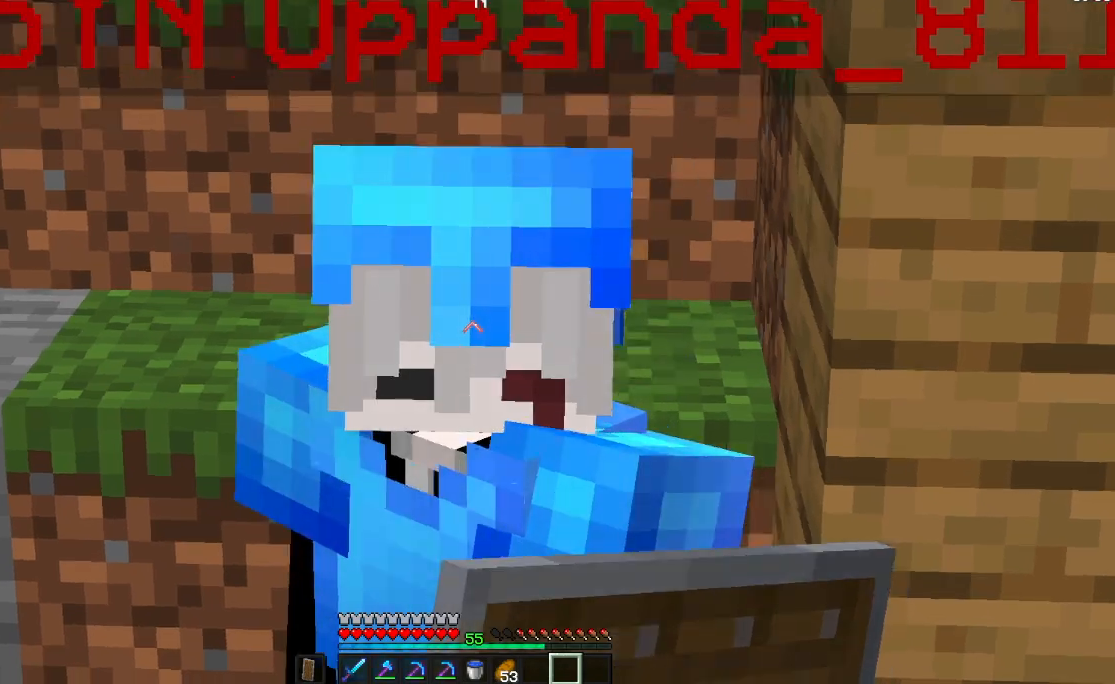
{"keys": [], "mouse": [], "events": []}
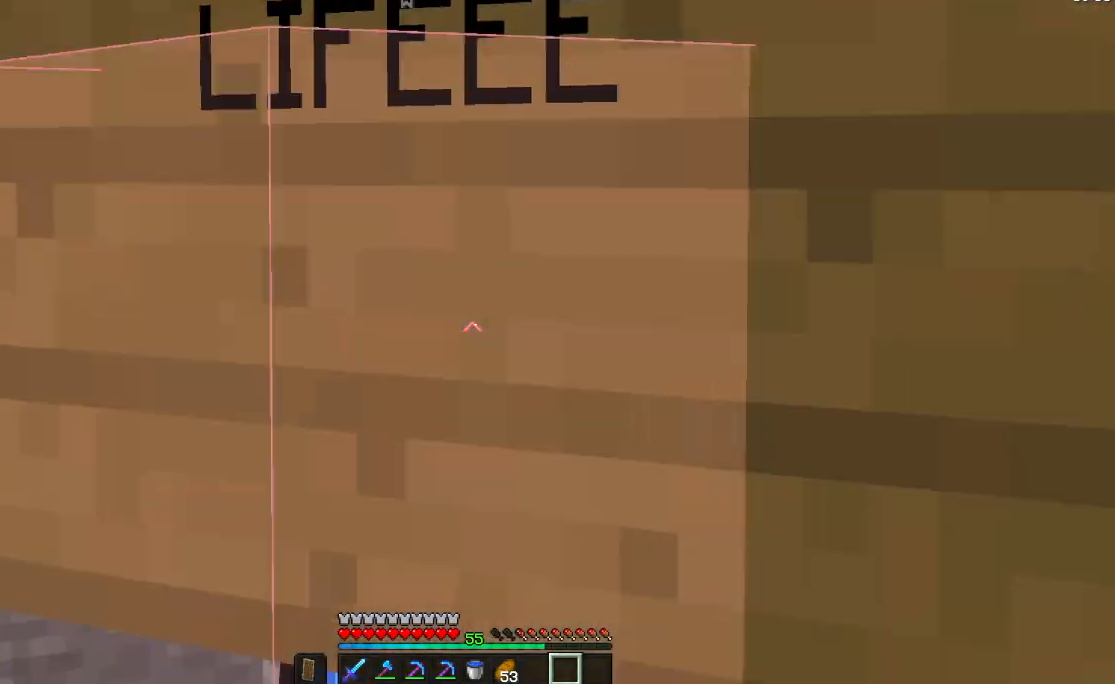
{"keys": [], "mouse": [], "events": []}
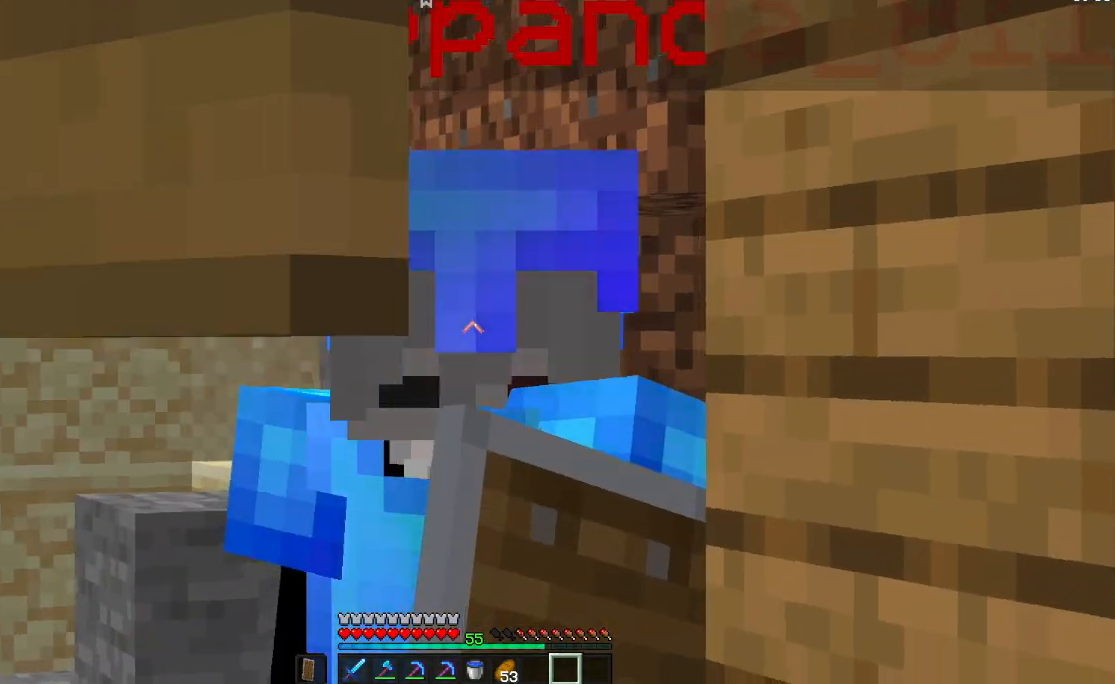
{"keys": ["s"], "mouse": [], "events": [[50, "s", "down"]]}
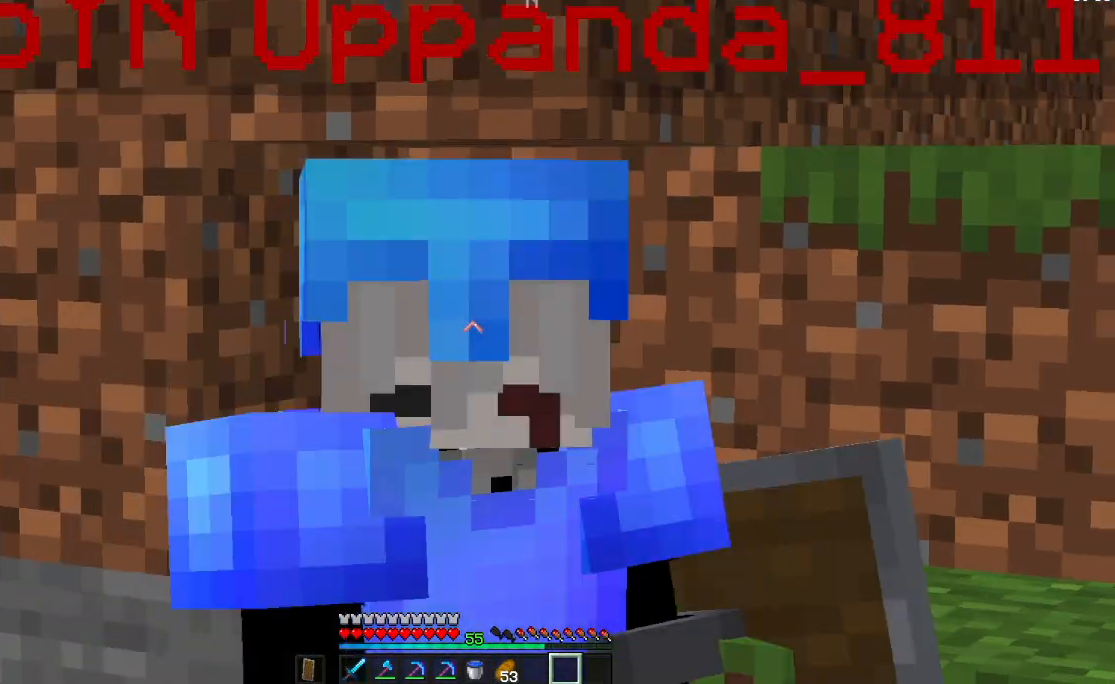
{"keys": [], "mouse": [], "events": [[217, "s", "up"]]}
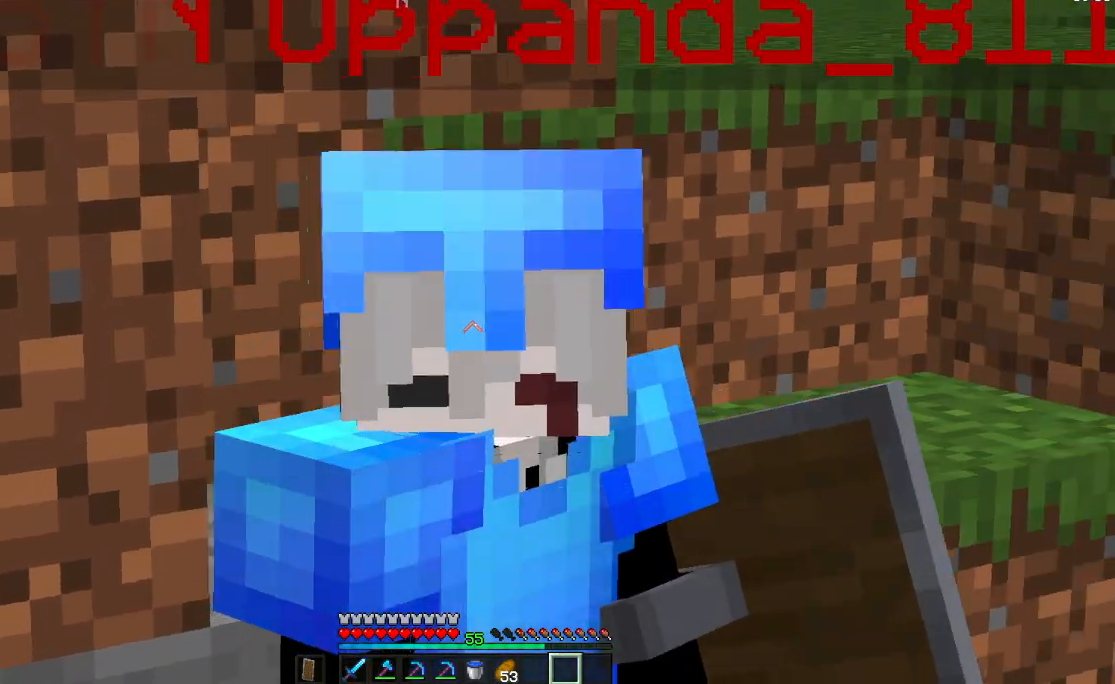
{"keys": ["s"], "mouse": [], "events": [[433, "s", "down"]]}
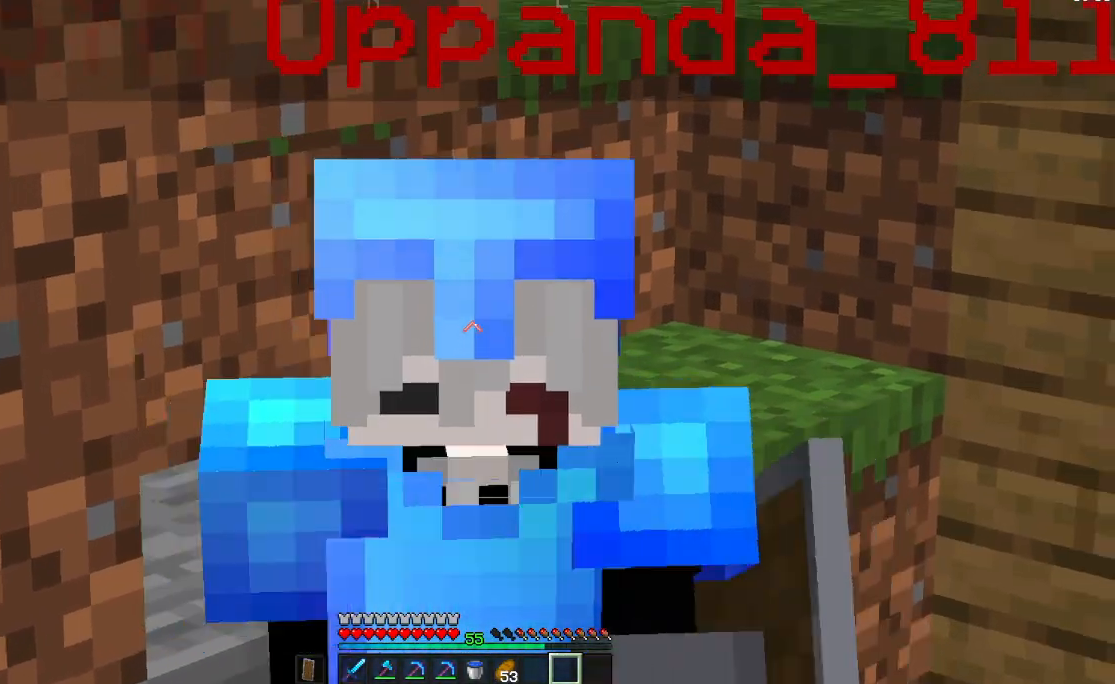
{"keys": ["s", "space"], "mouse": [], "events": [[501, "space", "down"]]}
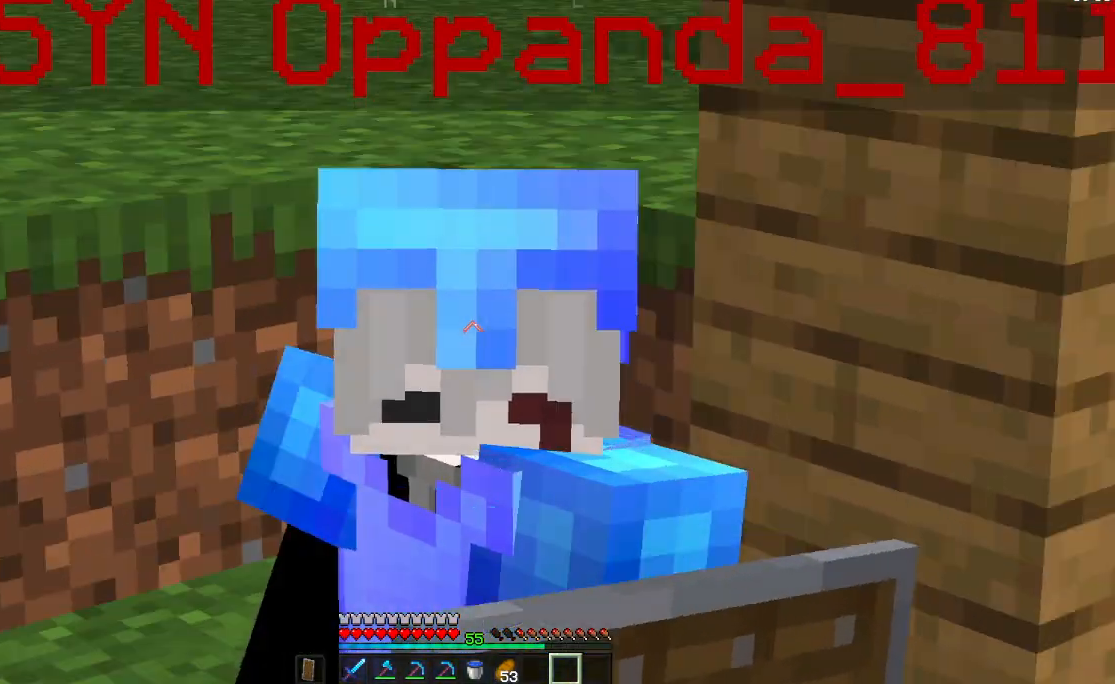
{"keys": ["s"], "mouse": [], "events": [[183, "space", "up"]]}
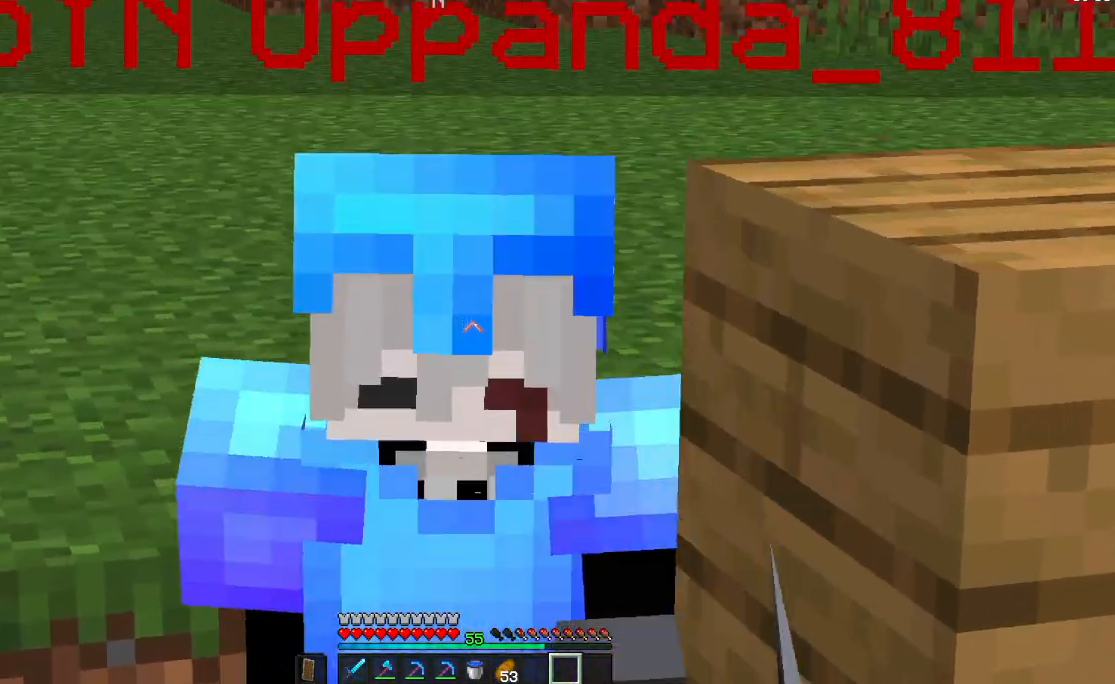
{"keys": ["s", "space"], "mouse": [], "events": [[451, "space", "down"]]}
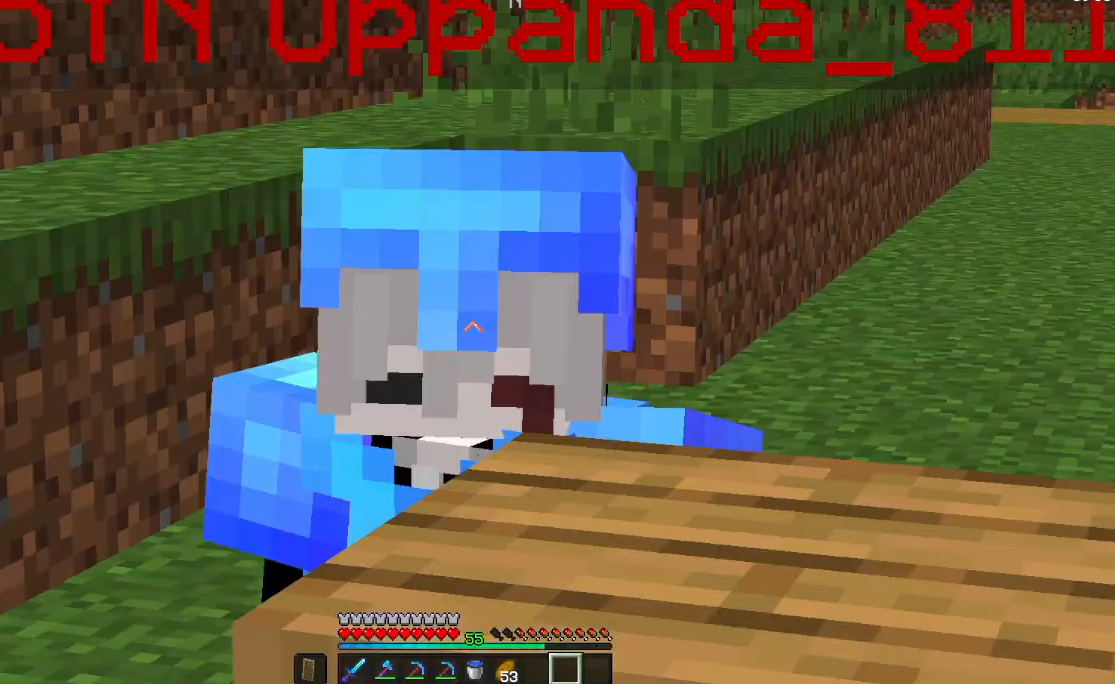
{"keys": ["s"], "mouse": [], "events": [[167, "space", "up"]]}
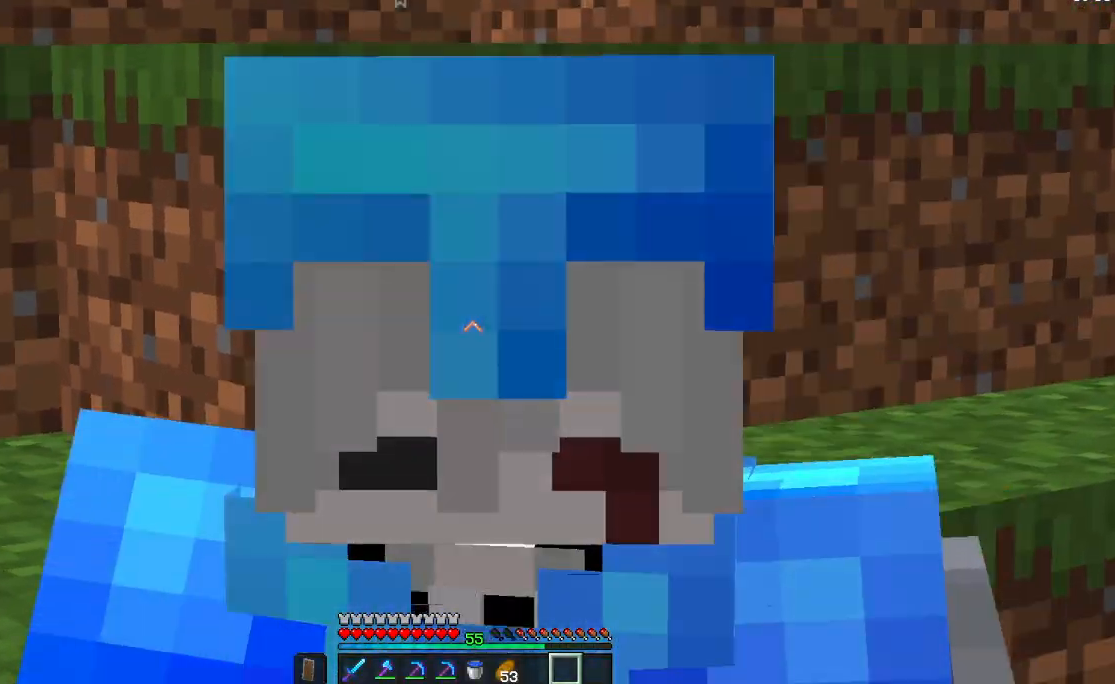
{"keys": ["s", "space"], "mouse": [], "events": [[300, "space", "down"]]}
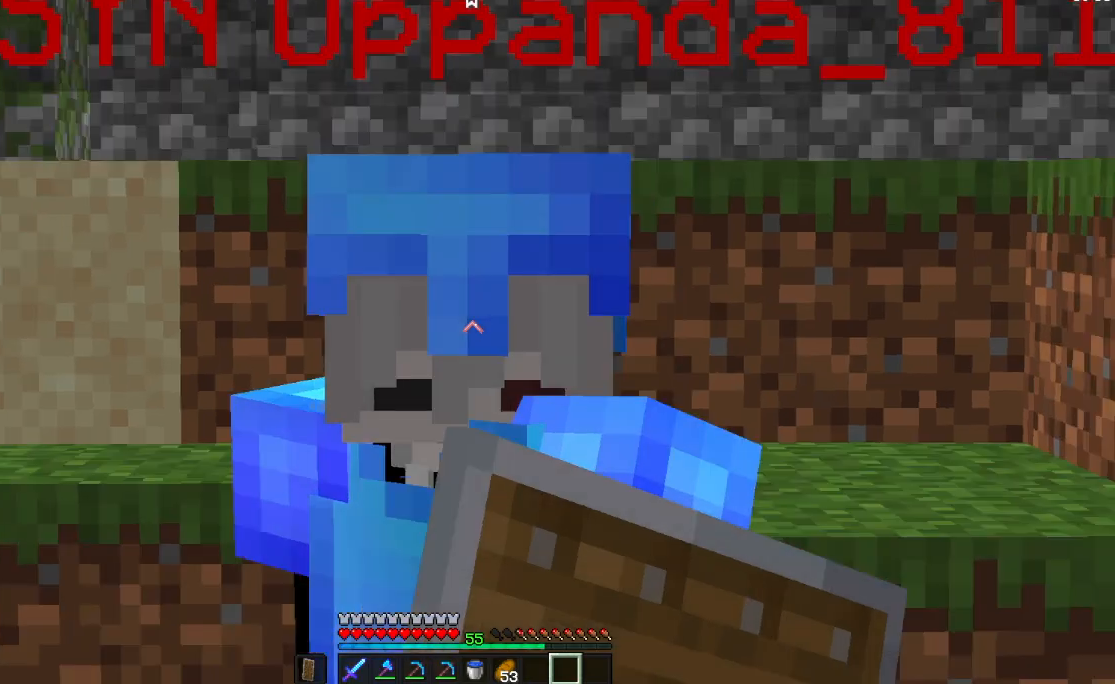
{"keys": ["s", "space"], "mouse": [], "events": []}
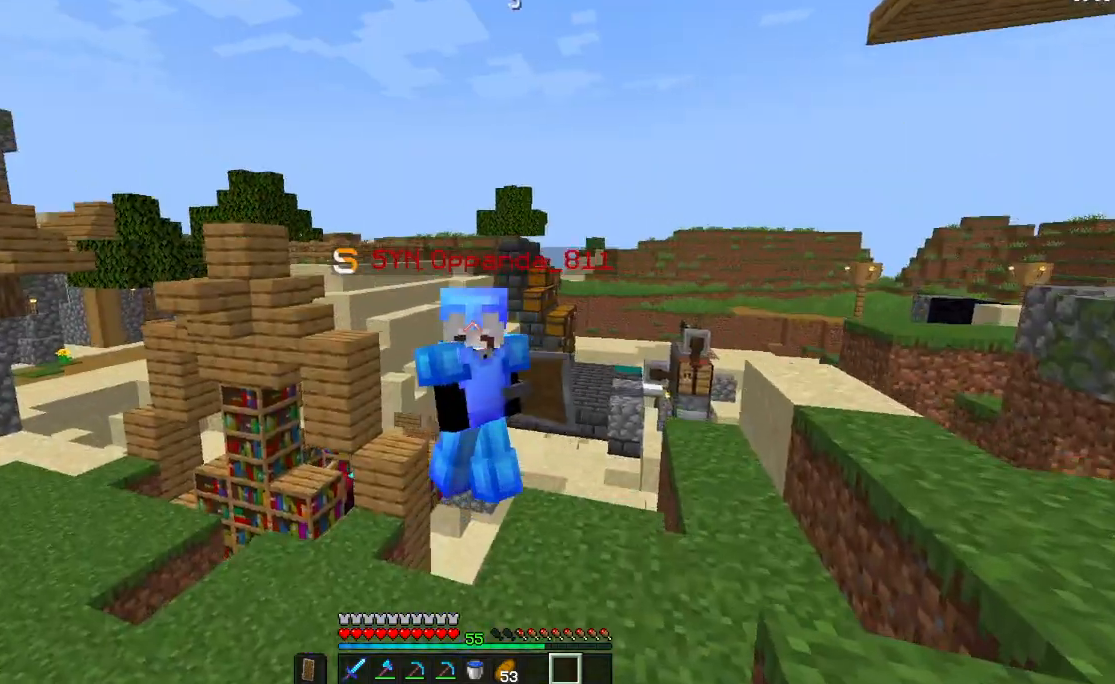
{"keys": ["s", "space"], "mouse": [], "events": []}
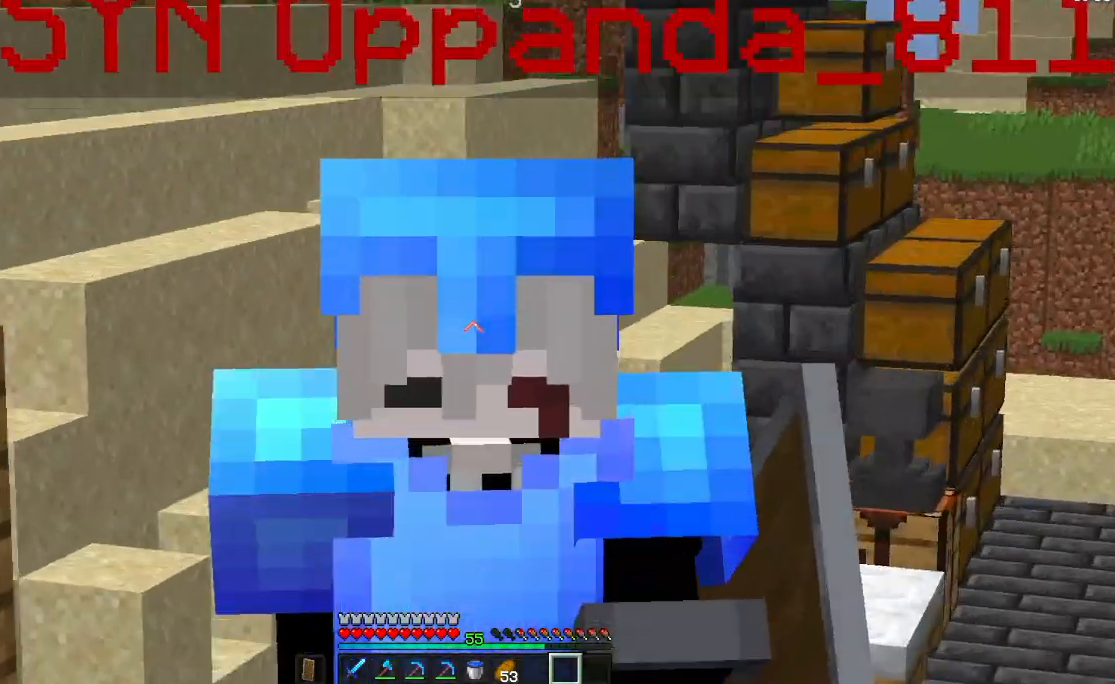
{"keys": [], "mouse": [], "events": [[50, "s", "up"], [400, "space", "up"]]}
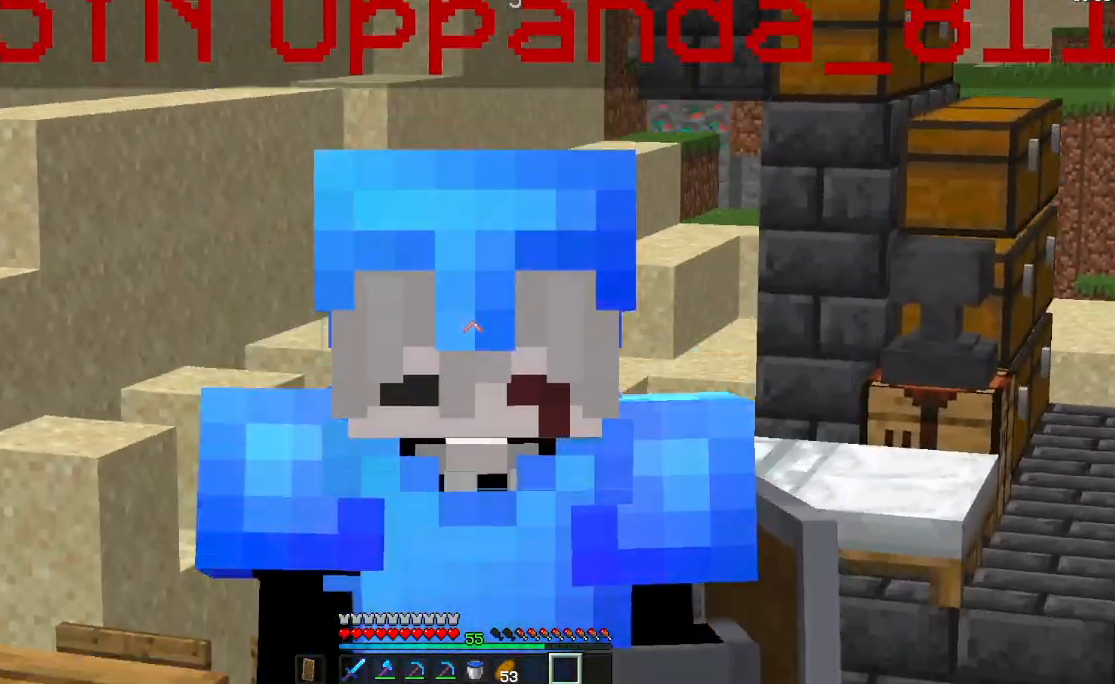
{"keys": [], "mouse": [], "events": []}
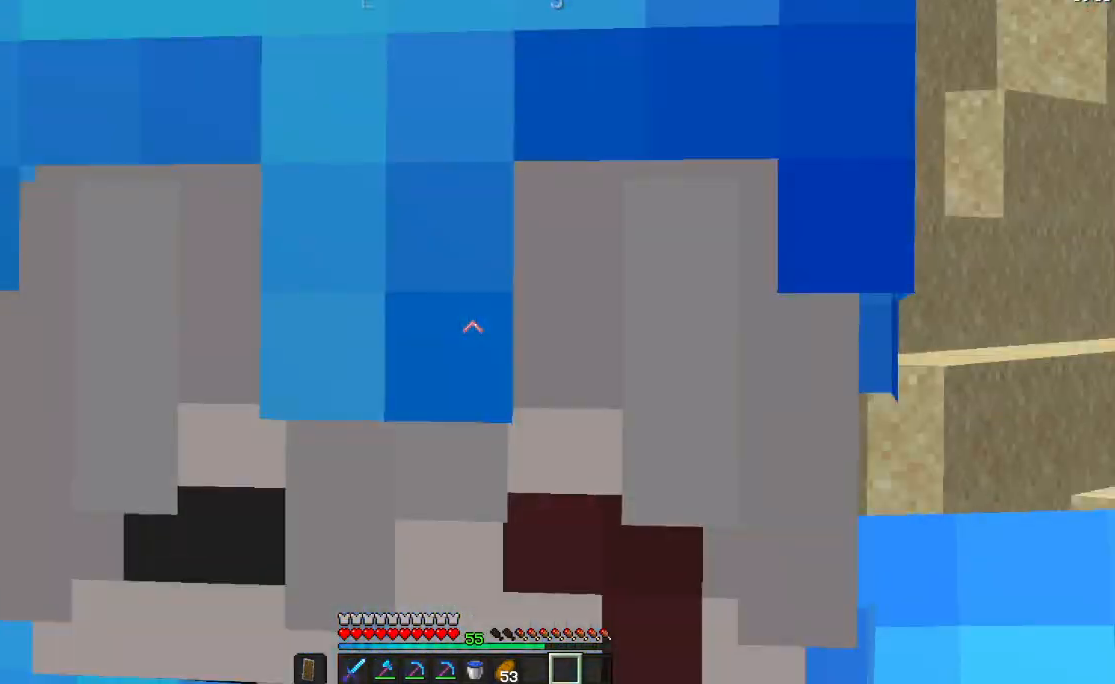
{"keys": [], "mouse": [], "events": []}
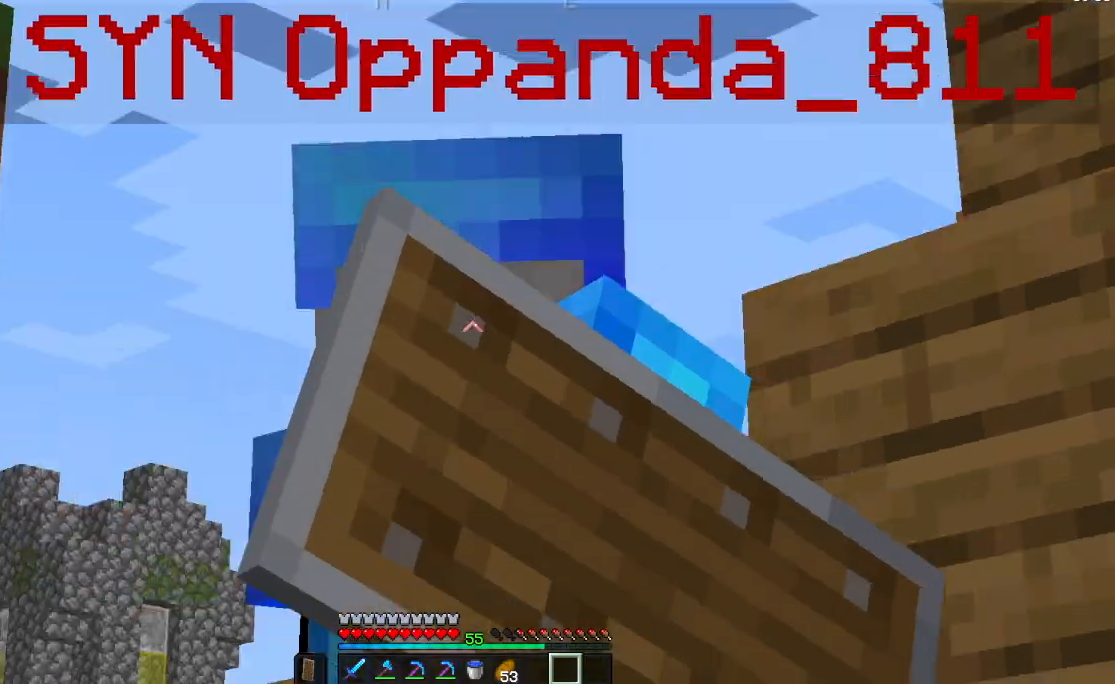
{"keys": [], "mouse": [], "events": []}
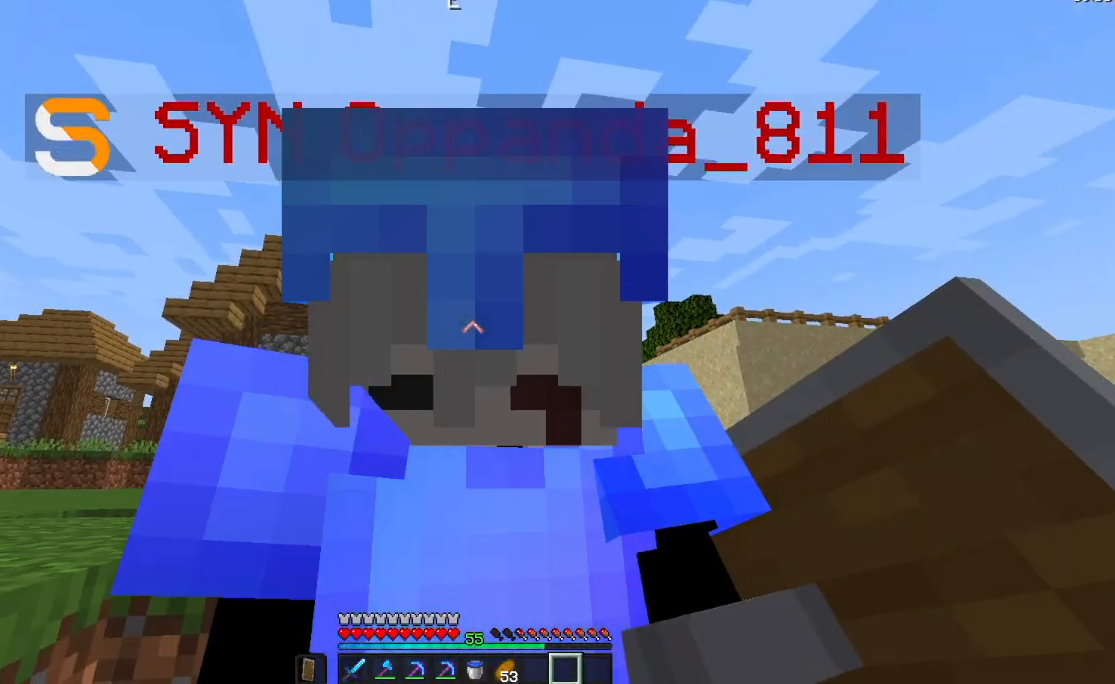
{"keys": ["s"], "mouse": [], "events": [[234, "s", "down"]]}
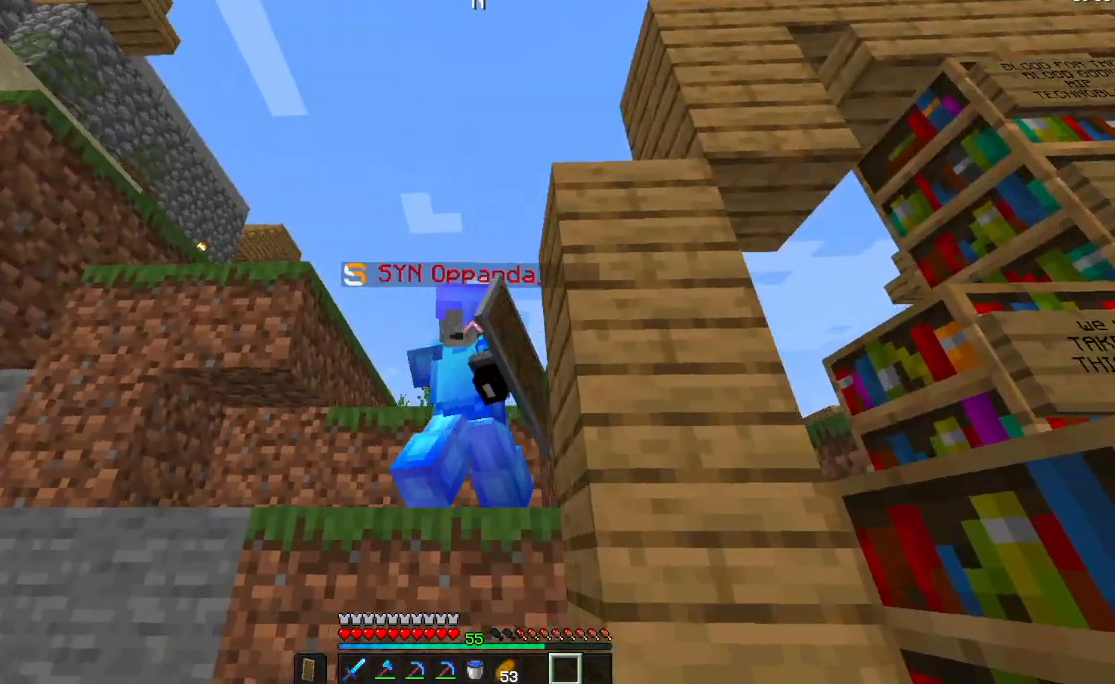
{"keys": ["s"], "mouse": [], "events": []}
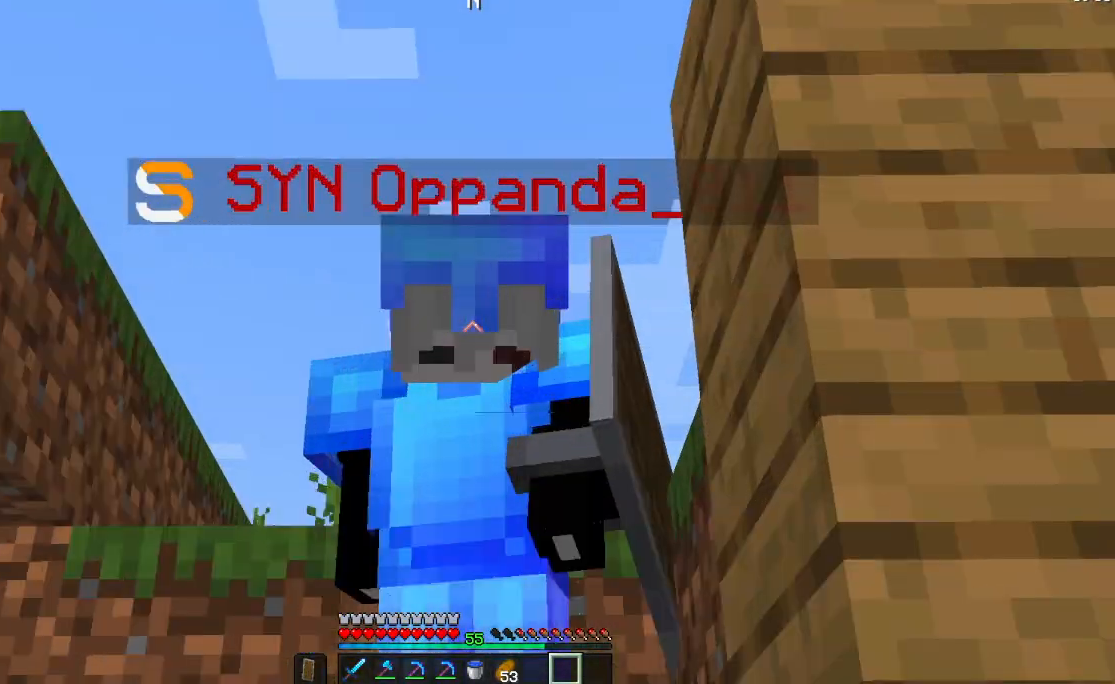
{"keys": ["s"], "mouse": [], "events": []}
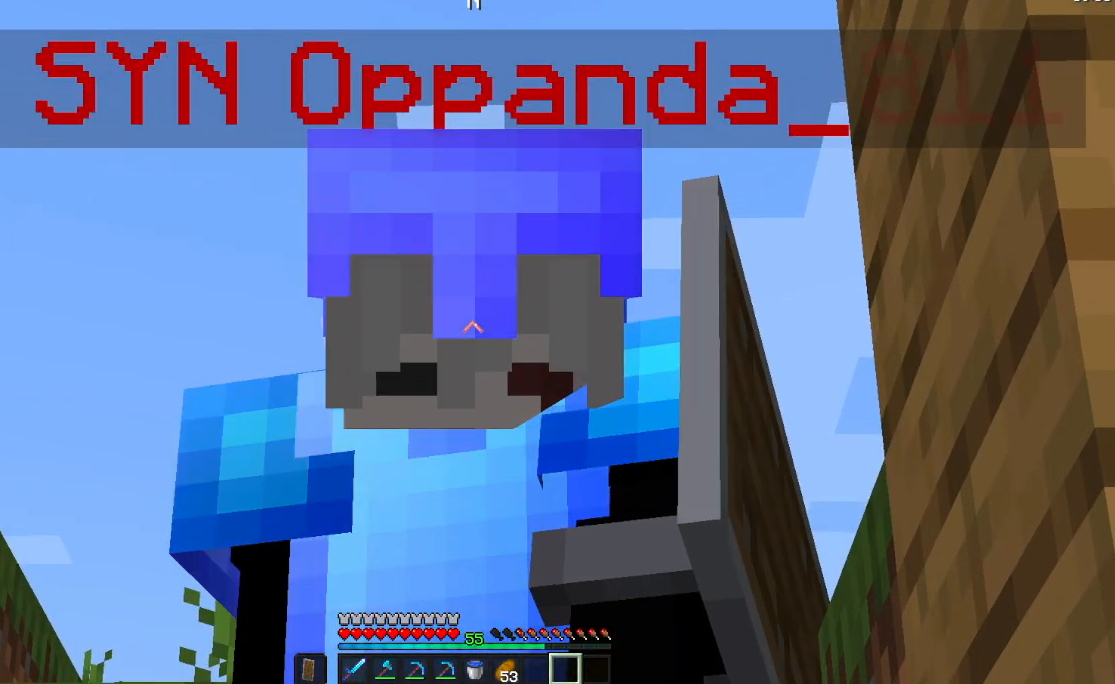
{"keys": [], "mouse": [], "events": [[417, "s", "up"]]}
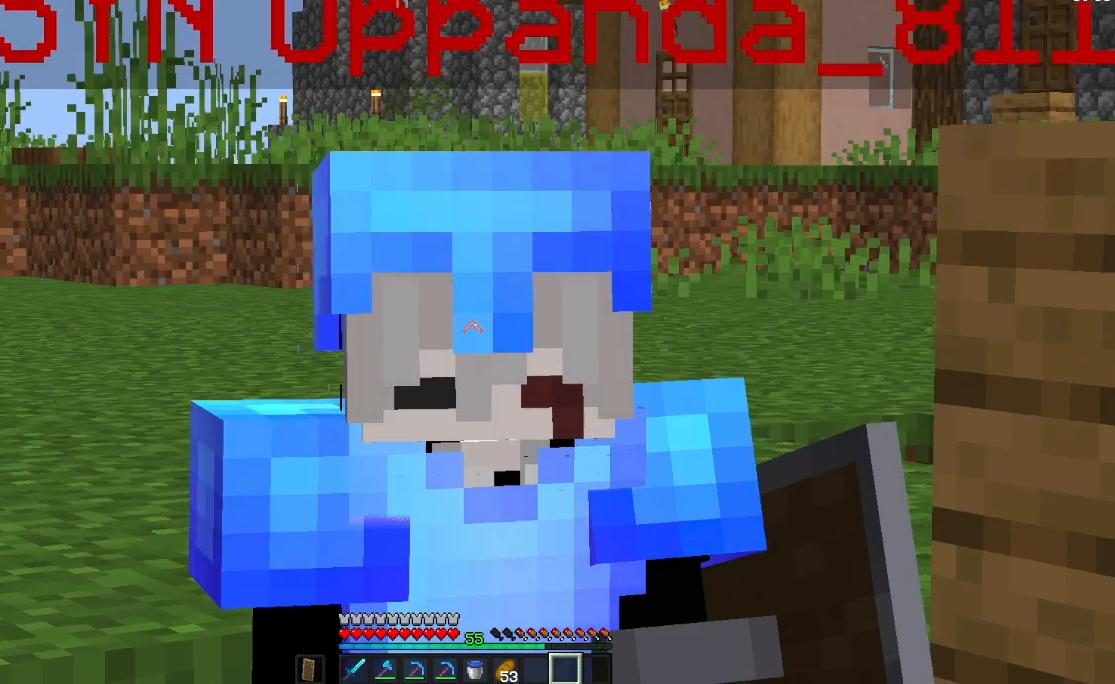
{"keys": [], "mouse": [], "events": []}
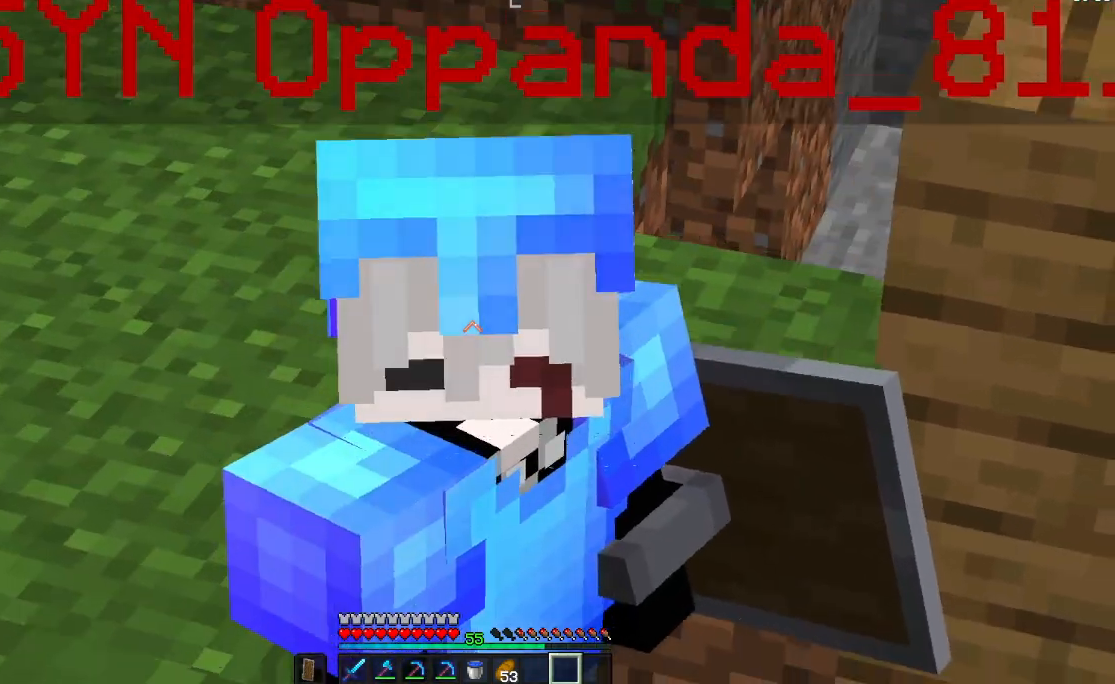
{"keys": [], "mouse": [], "events": []}